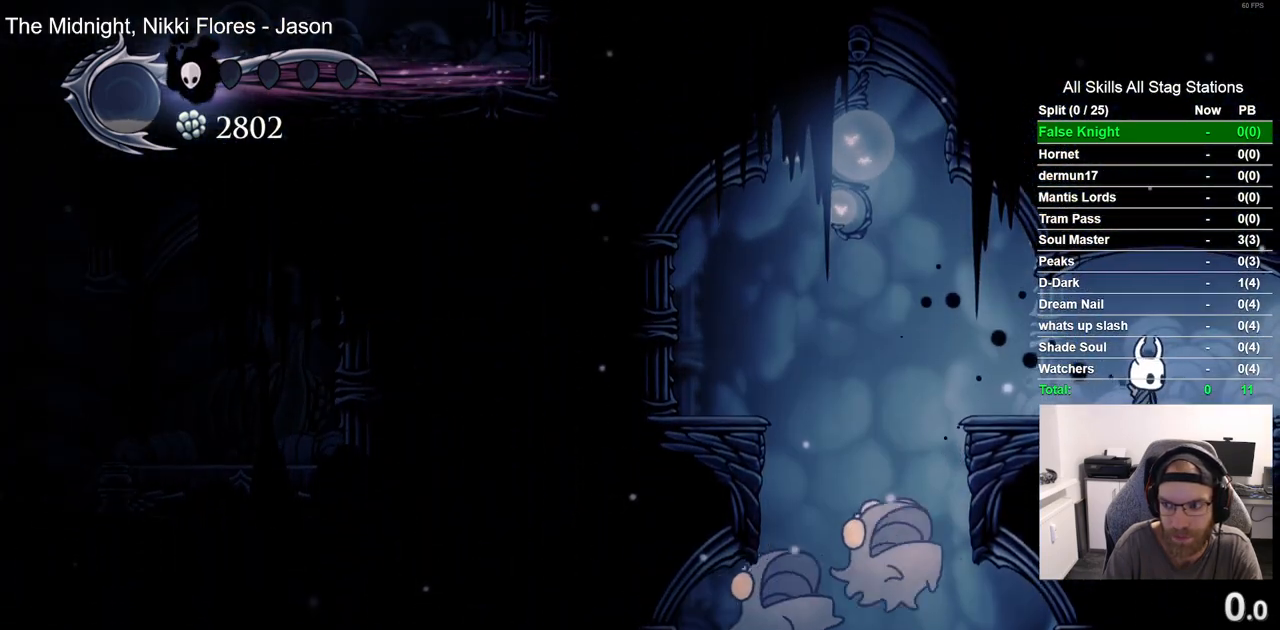
Gameplay with a controller (PlayStation layout); each line is a JSON object with the inputs held at the frame after it. "events" lists button and stick changes between this image and that frame as [ms after this image, input, new state], when the widget could be followed in between.
{"buttons": ["DPAD_RIGHT"], "left_stick": "center", "right_stick": "center", "events": [[383, "DPAD_RIGHT", "down"]]}
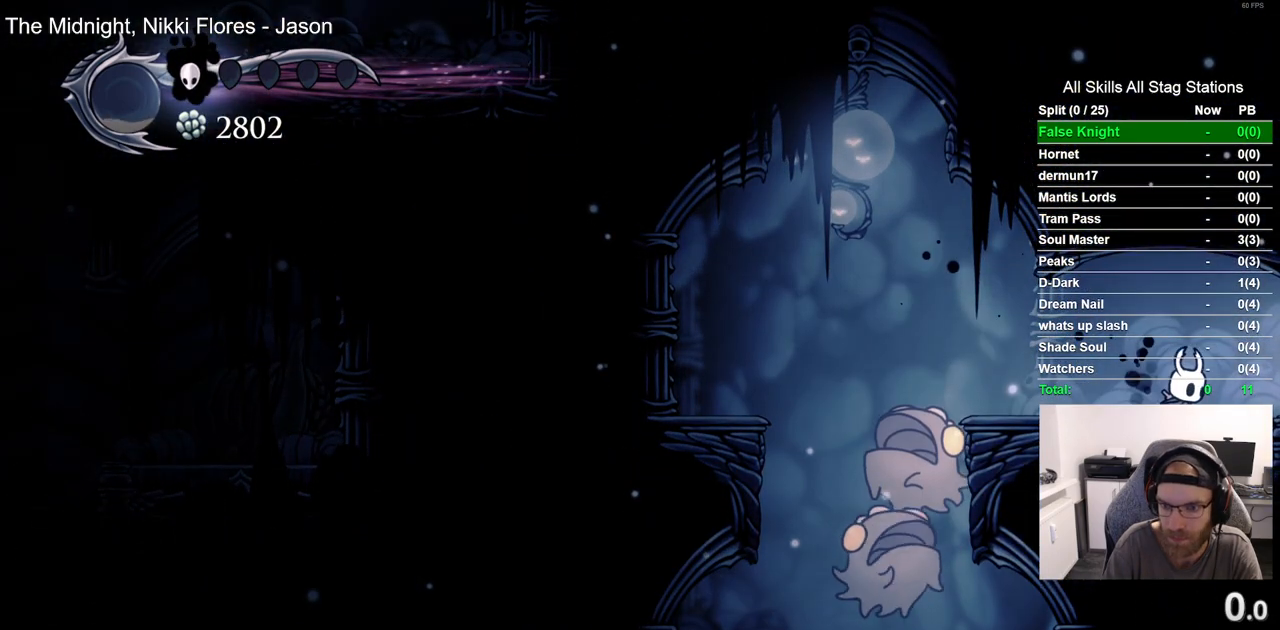
{"buttons": [], "left_stick": "center", "right_stick": "center", "events": [[50, "DPAD_RIGHT", "up"]]}
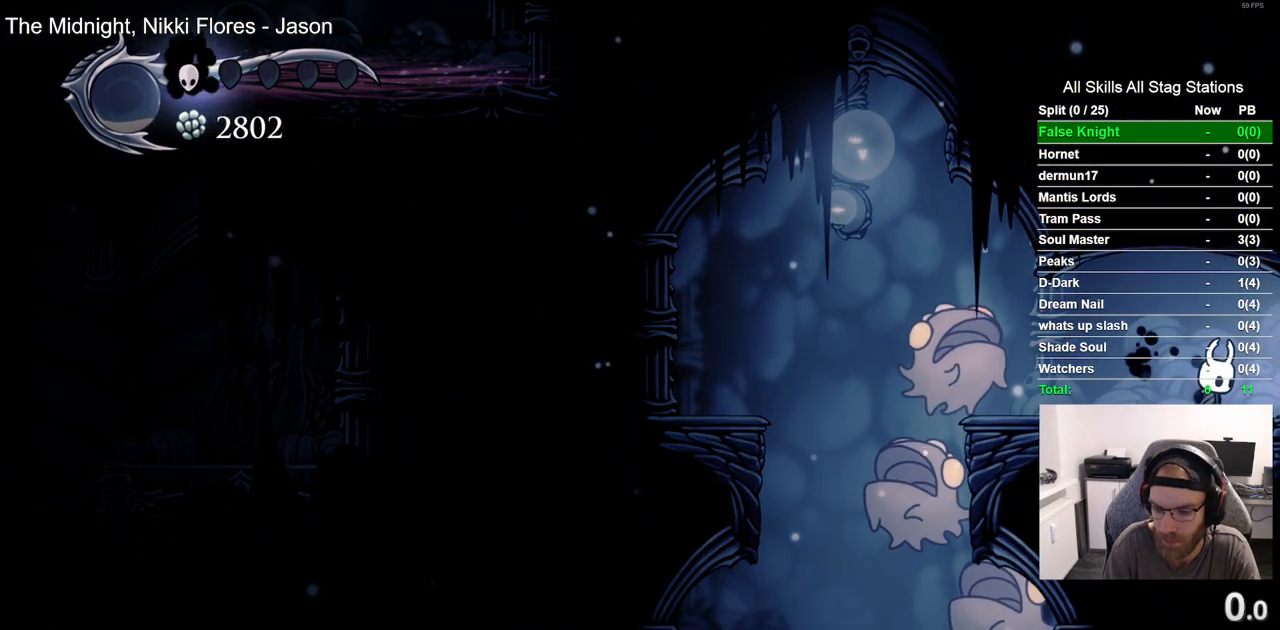
{"buttons": [], "left_stick": "center", "right_stick": "center", "events": []}
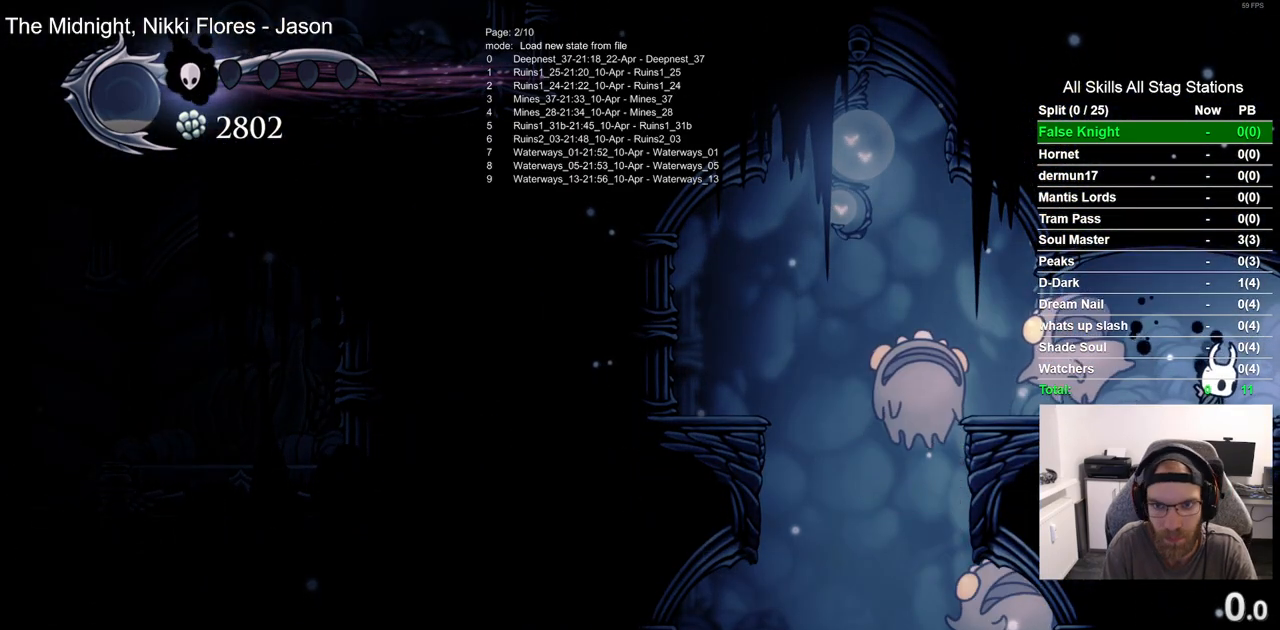
{"buttons": [], "left_stick": "center", "right_stick": "center", "events": []}
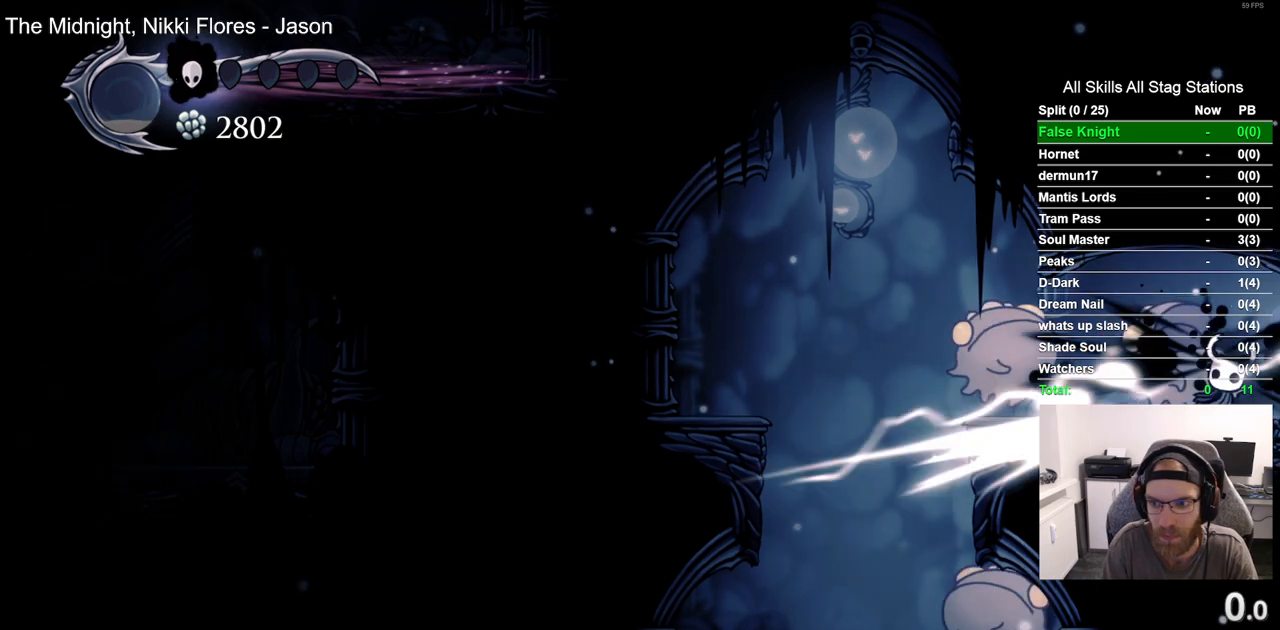
{"buttons": ["DPAD_RIGHT"], "left_stick": "center", "right_stick": "center"}
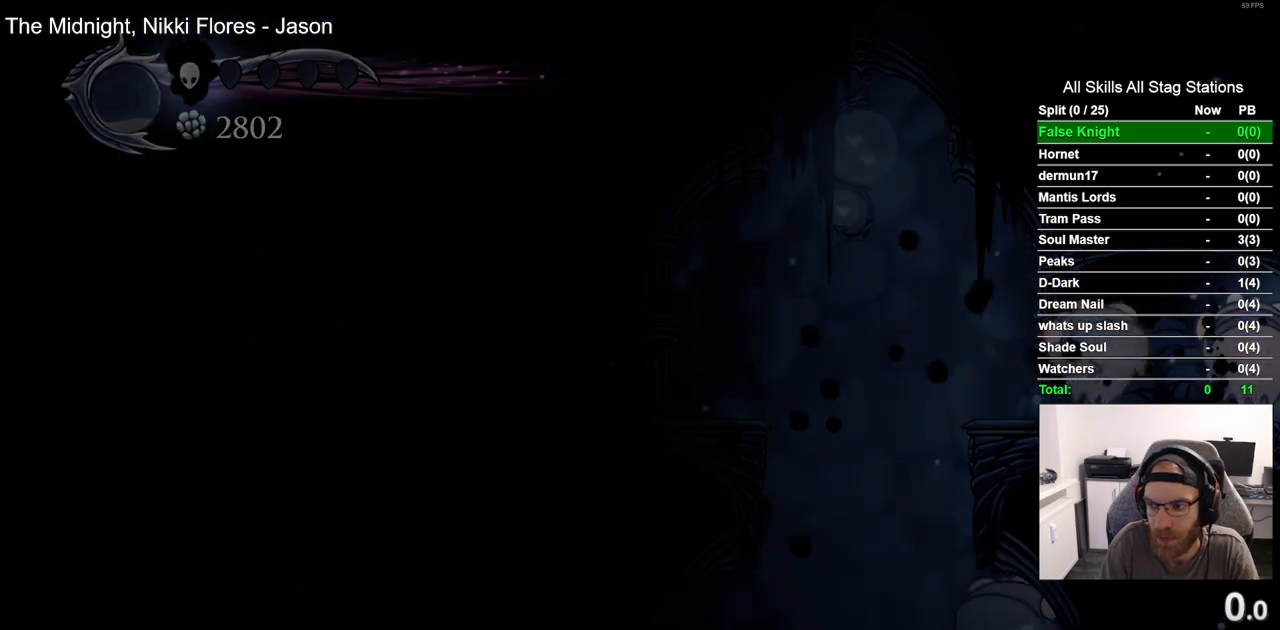
{"buttons": ["DPAD_RIGHT"], "left_stick": "center", "right_stick": "center", "events": []}
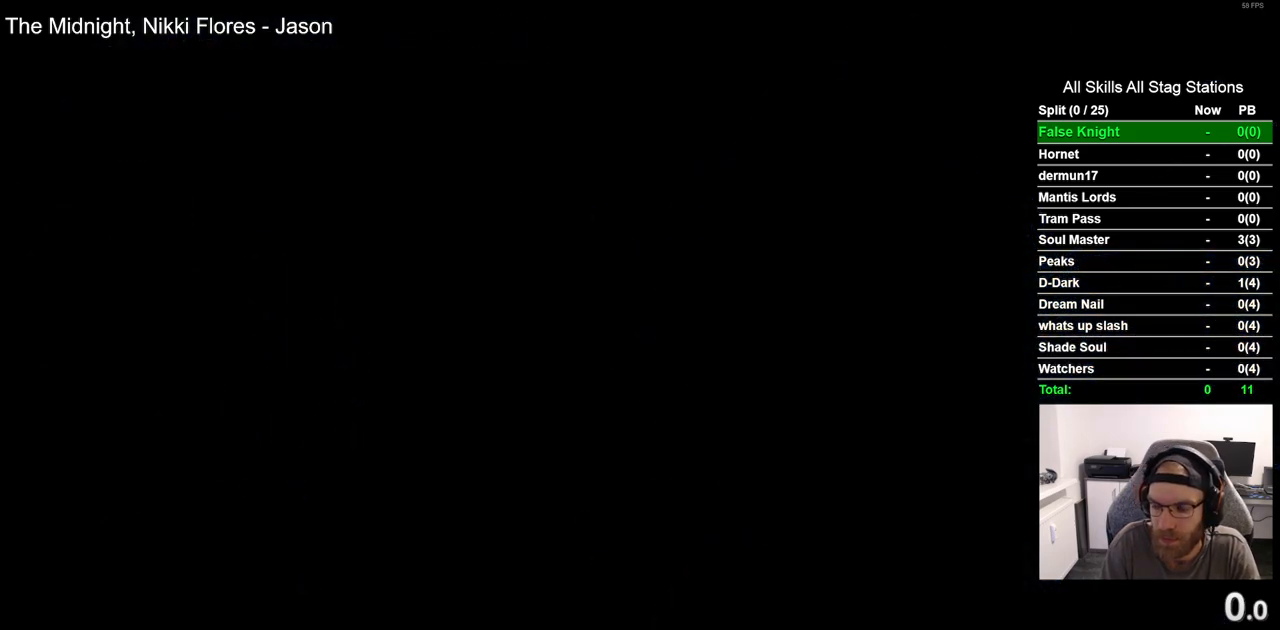
{"buttons": ["DPAD_RIGHT"], "left_stick": "center", "right_stick": "center", "events": []}
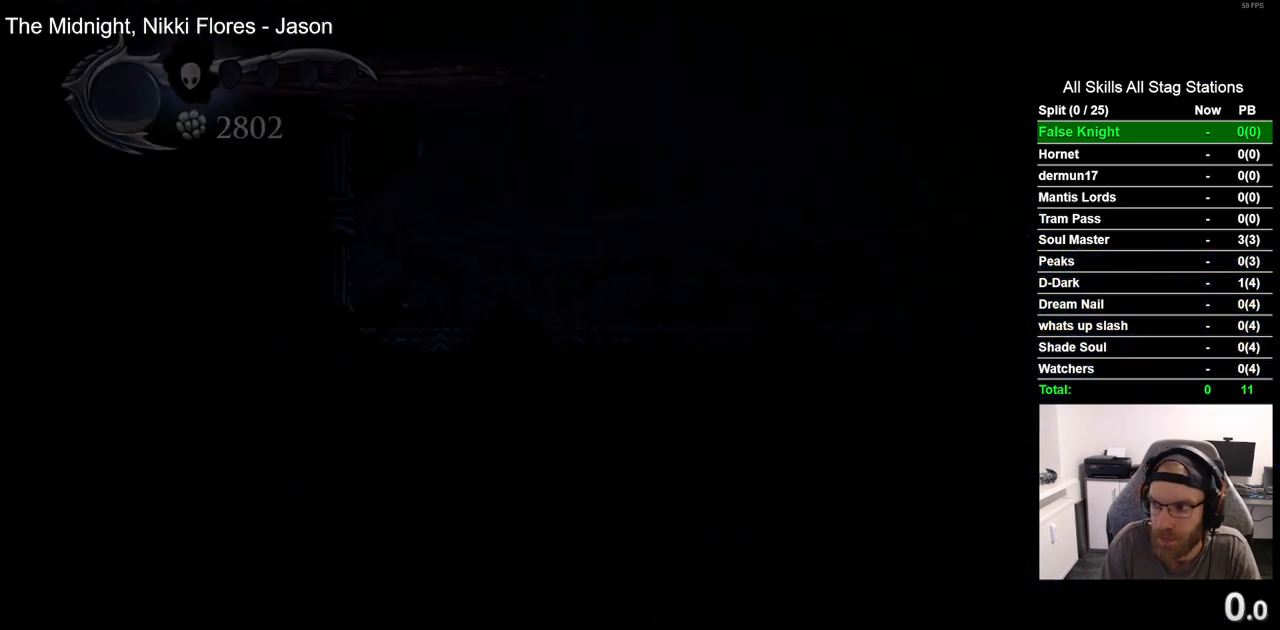
{"buttons": ["DPAD_RIGHT"], "left_stick": "center", "right_stick": "center", "events": []}
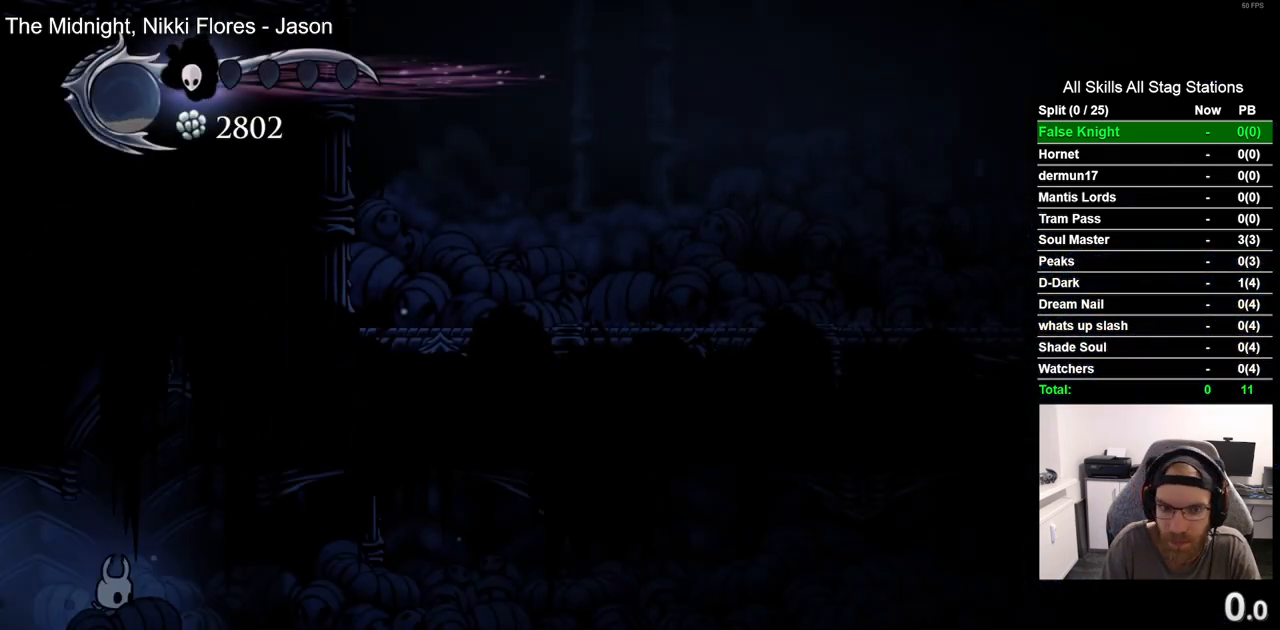
{"buttons": ["R1", "R2", "DPAD_RIGHT"], "left_stick": "center", "right_stick": "center", "events": [[383, "R1", "down"], [383, "R2", "down"]]}
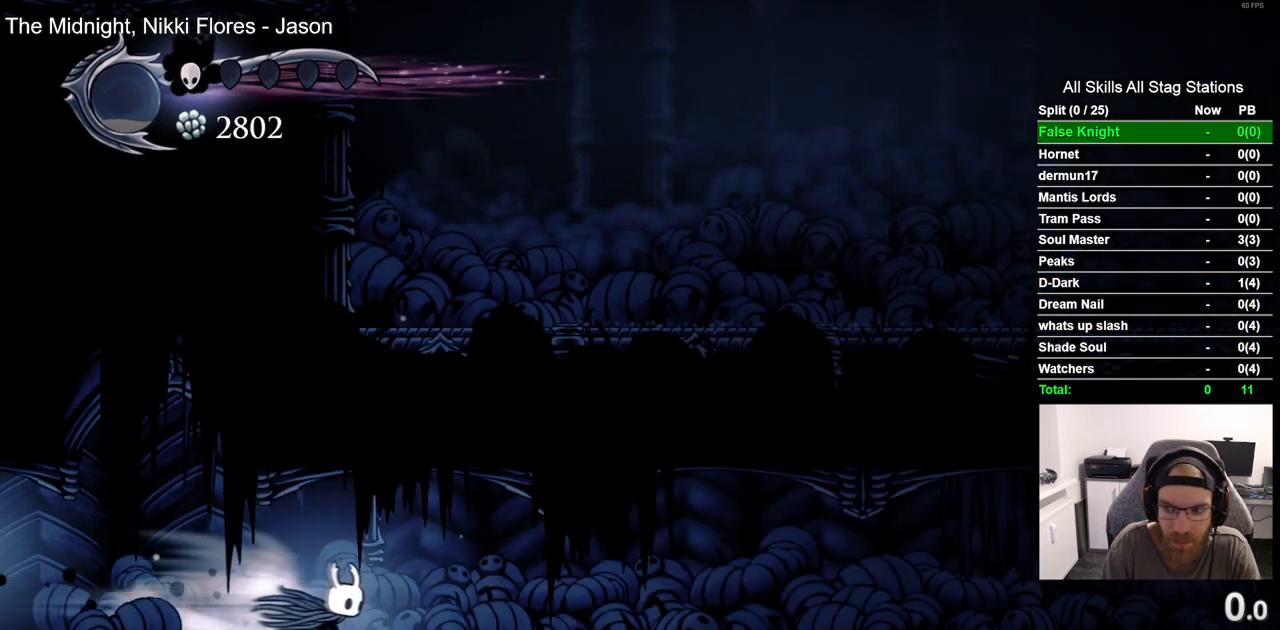
{"buttons": ["R2", "DPAD_RIGHT"], "left_stick": "center", "right_stick": "center", "events": [[100, "R1", "up"], [100, "R2", "up"], [433, "R2", "down"]]}